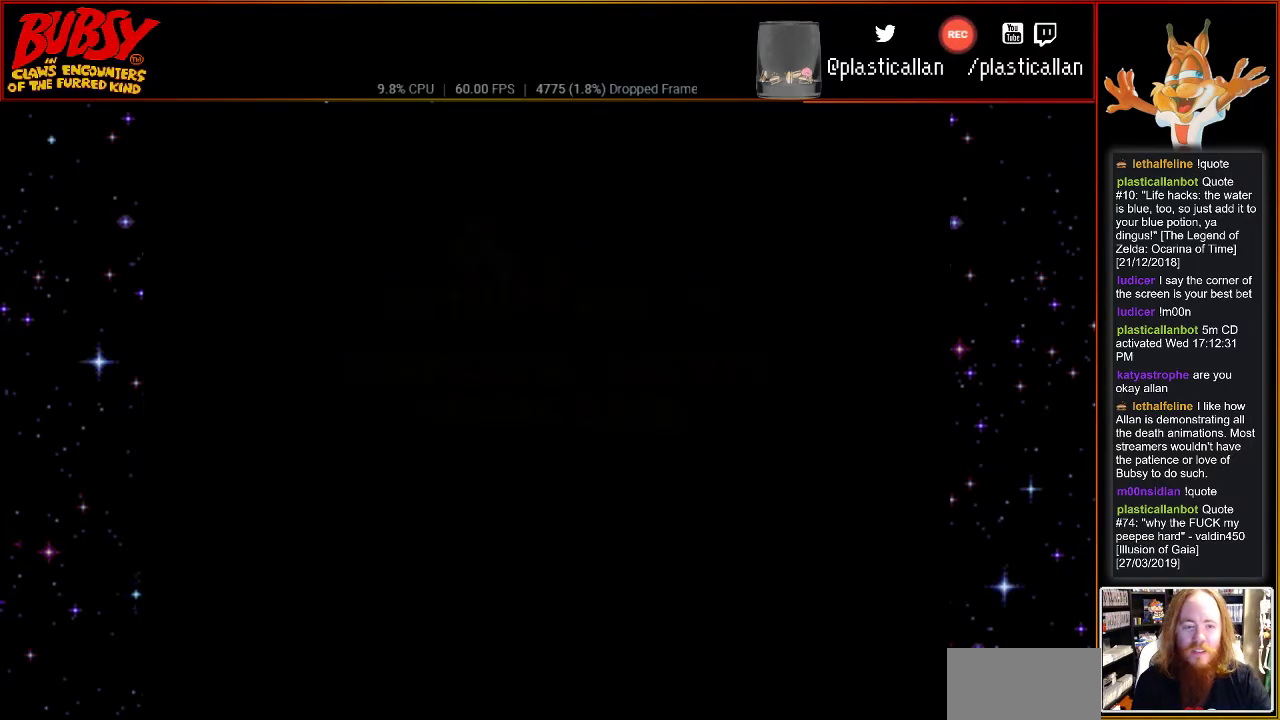
Gameplay with a controller (Nintendo layout); each line is a JSON object with the inputs held at the frame after it. "events" lists button and stick changes between this image and that frame as [ms after this image, input, new state], when the widget could be followed in between. Not read: L1 L3 R1 R3.
{"buttons": [], "events": []}
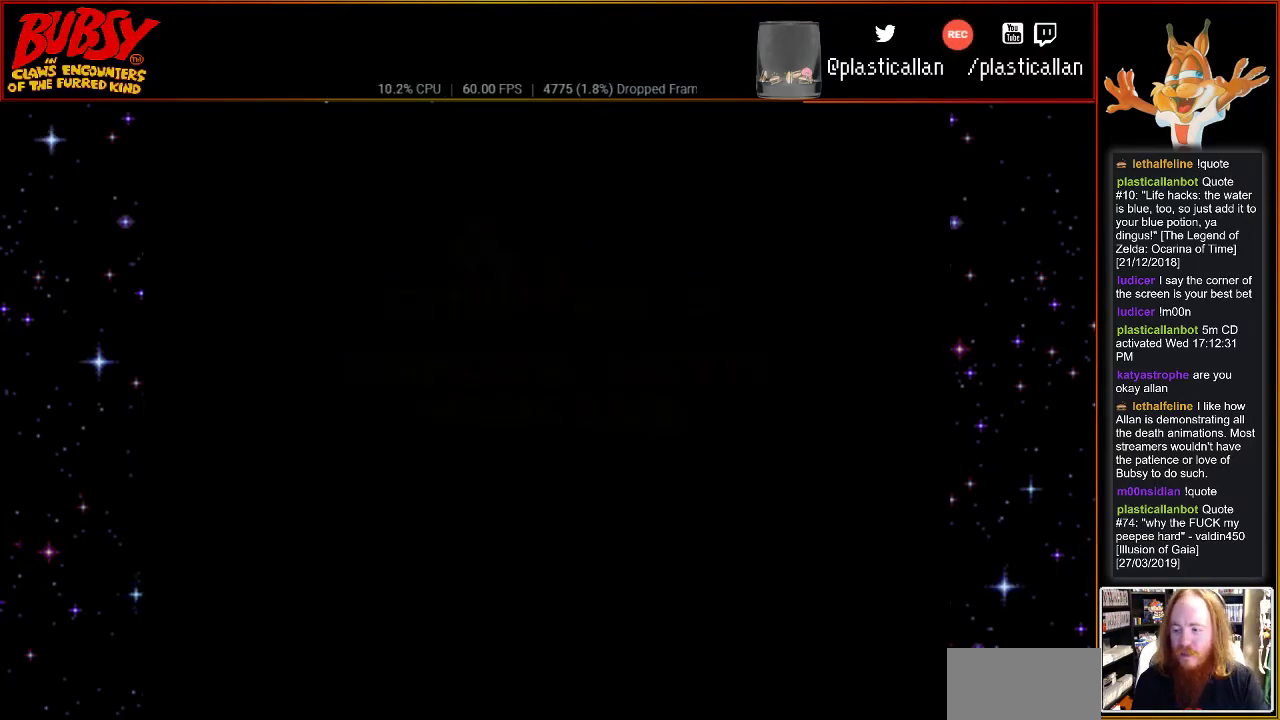
{"buttons": [], "events": []}
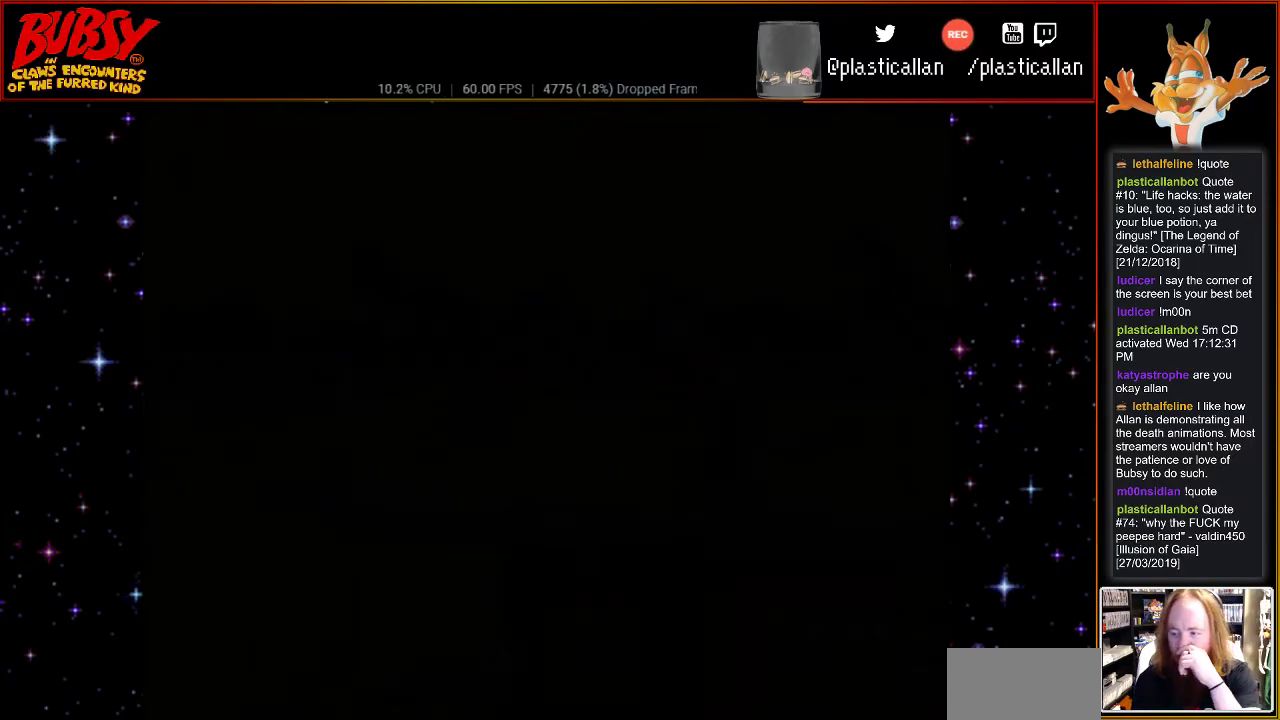
{"buttons": [], "events": []}
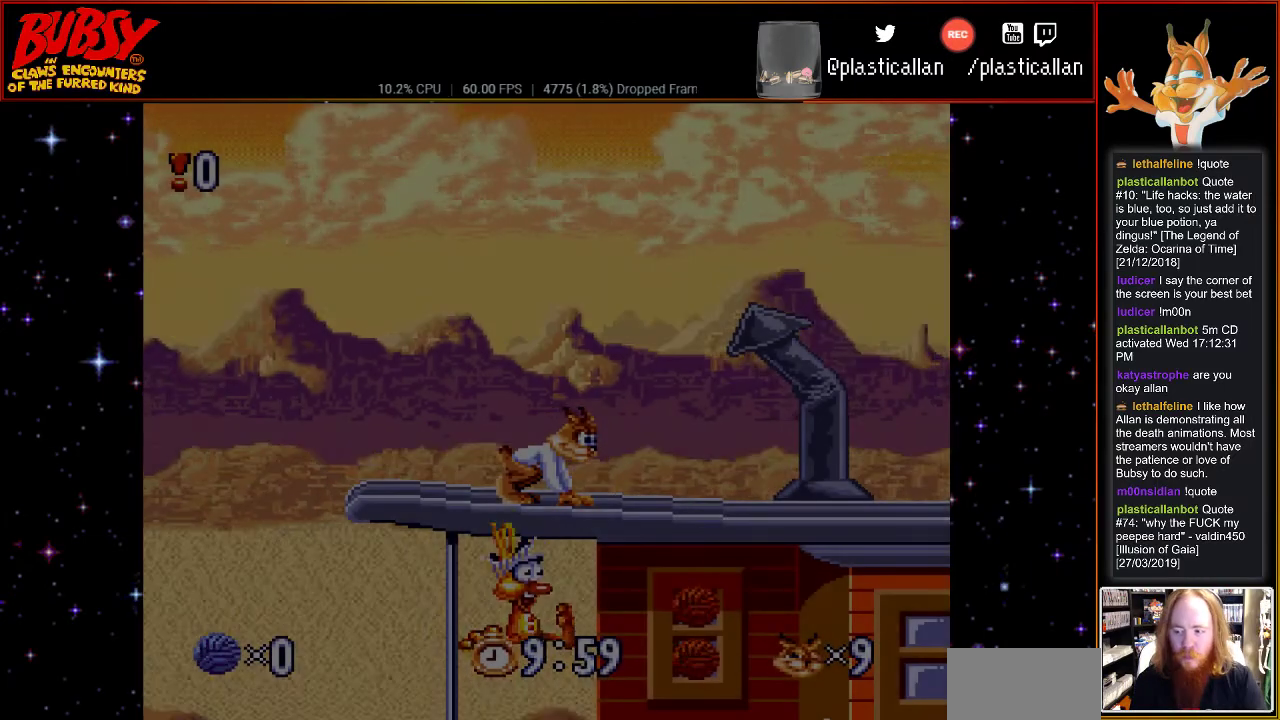
{"buttons": [], "events": []}
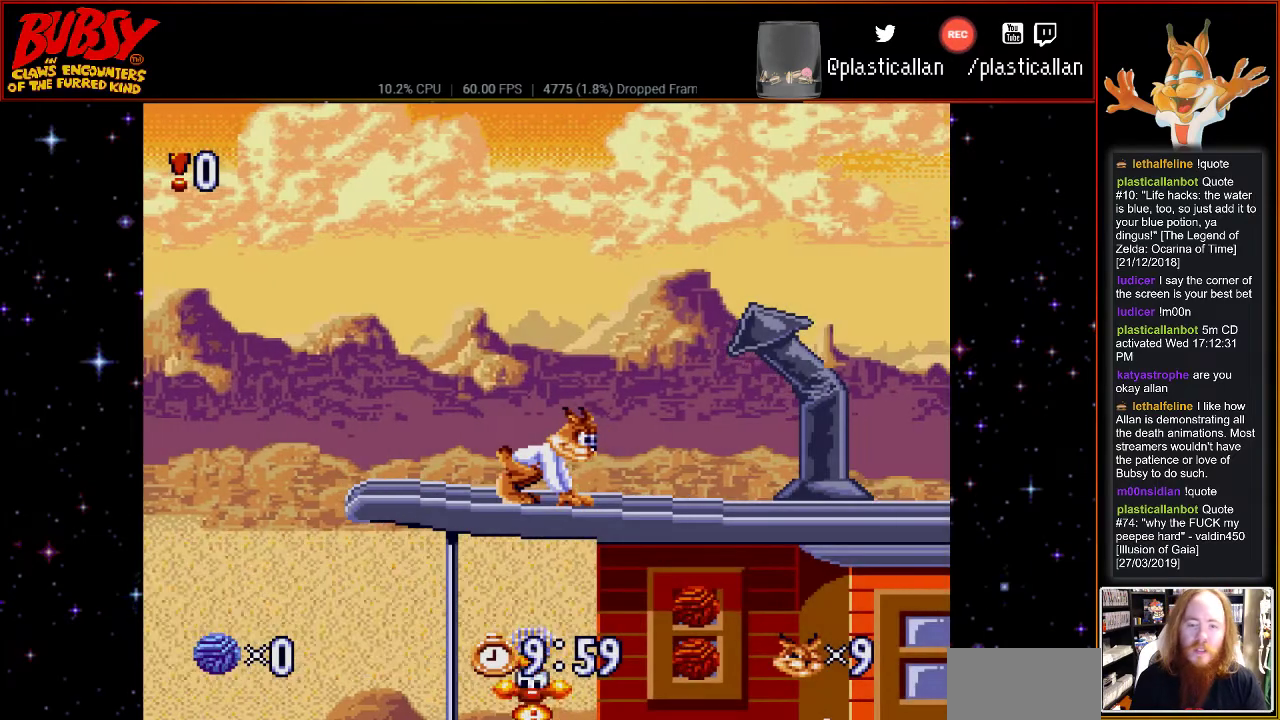
{"buttons": [], "events": [[150, "DPAD_RIGHT", "down"], [217, "DPAD_RIGHT", "up"]]}
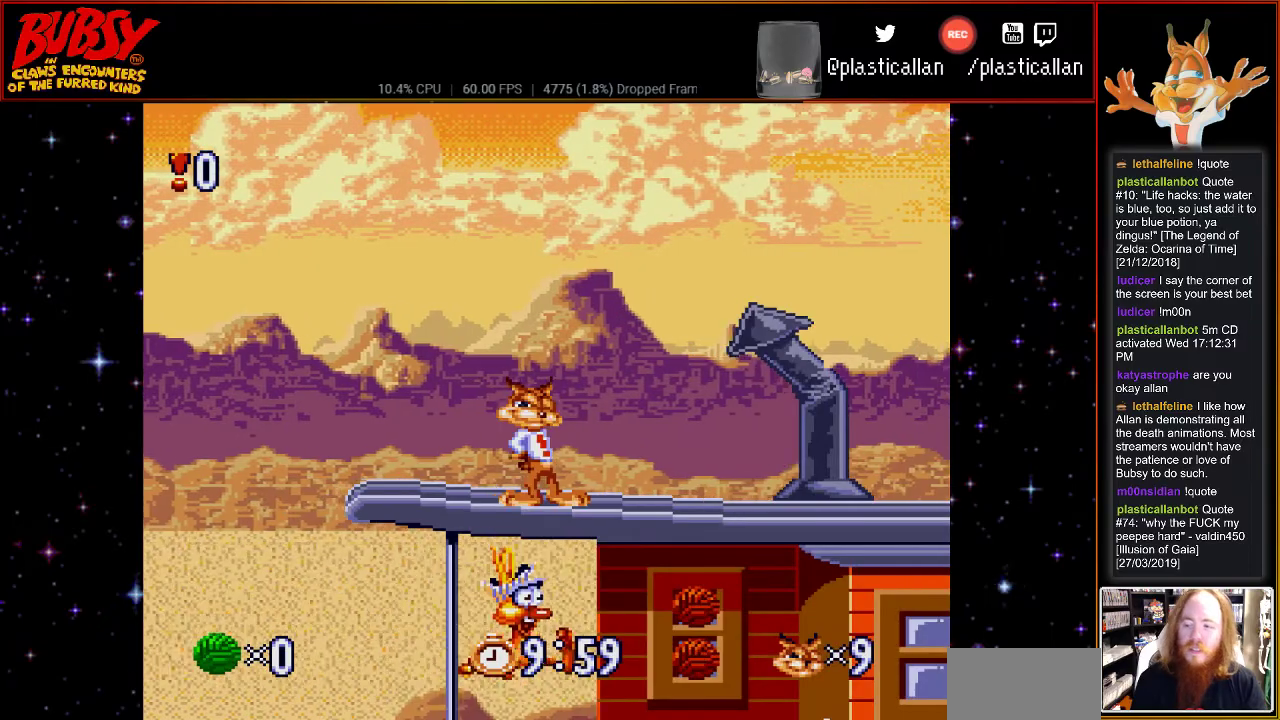
{"buttons": [], "events": []}
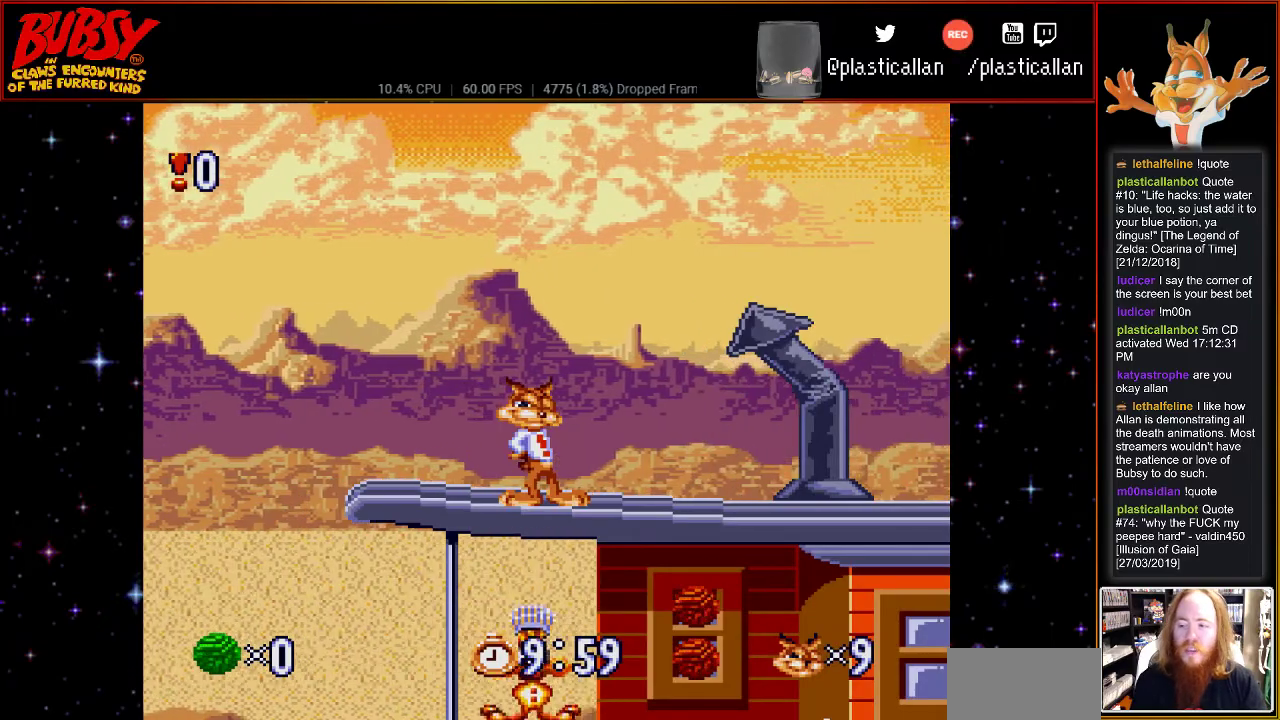
{"buttons": ["DPAD_RIGHT"], "events": [[433, "DPAD_RIGHT", "down"]]}
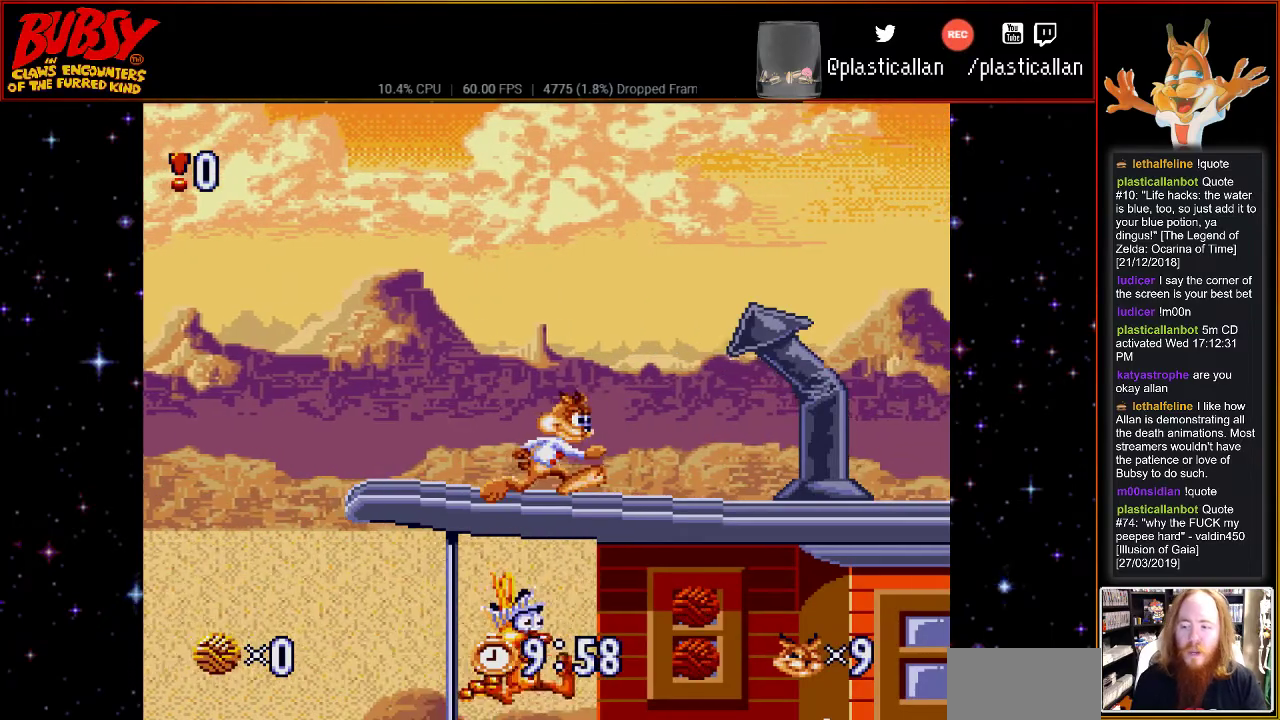
{"buttons": ["DPAD_RIGHT"], "events": [[117, "B", "down"], [283, "B", "up"]]}
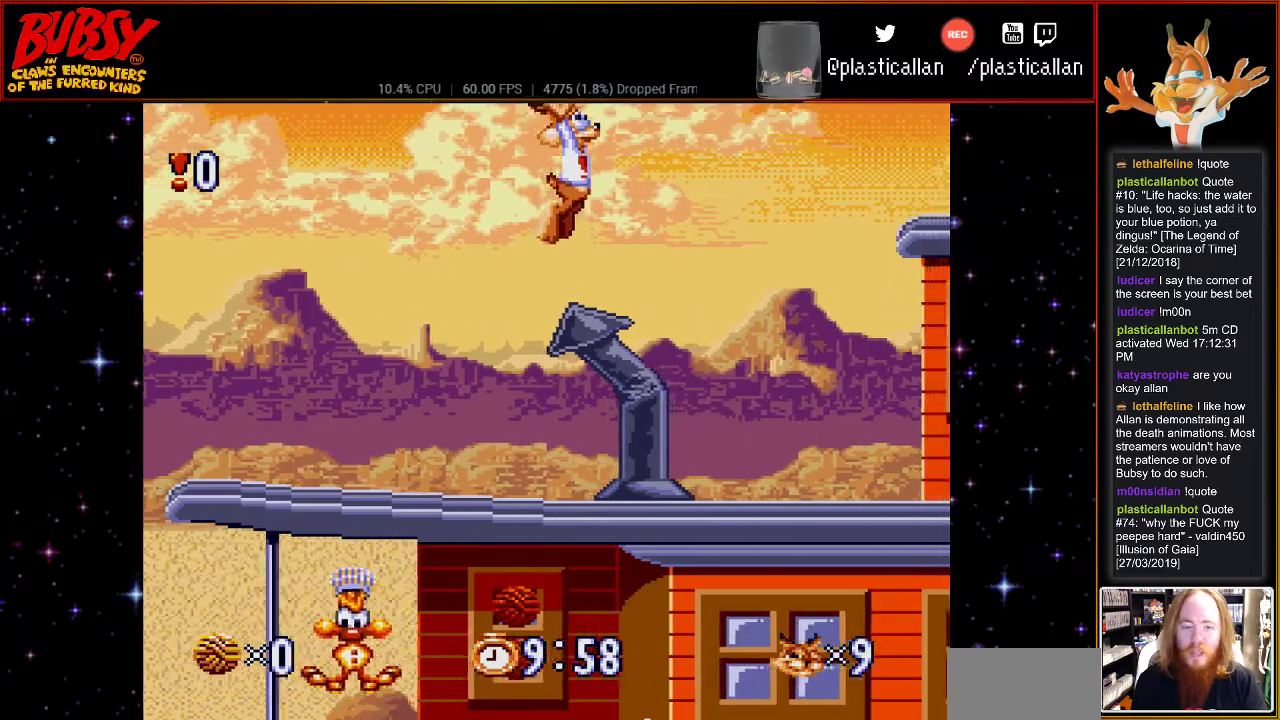
{"buttons": ["DPAD_RIGHT"], "events": []}
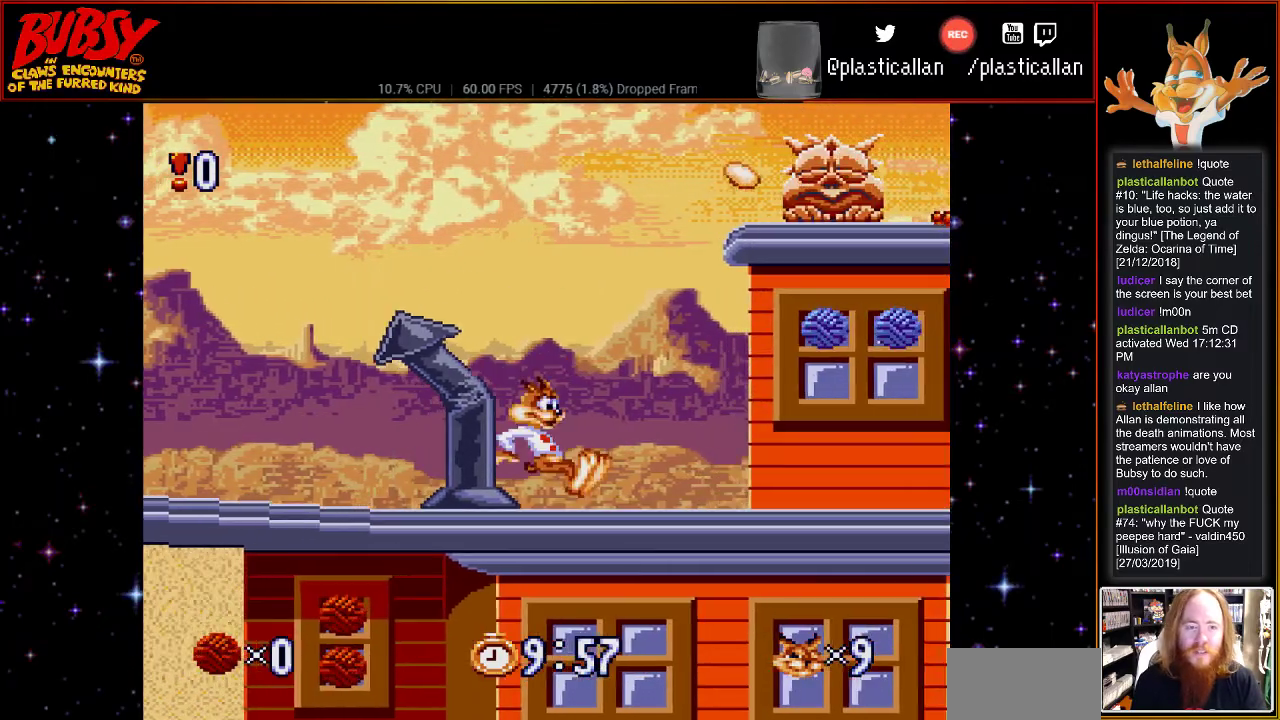
{"buttons": ["DPAD_RIGHT"], "events": []}
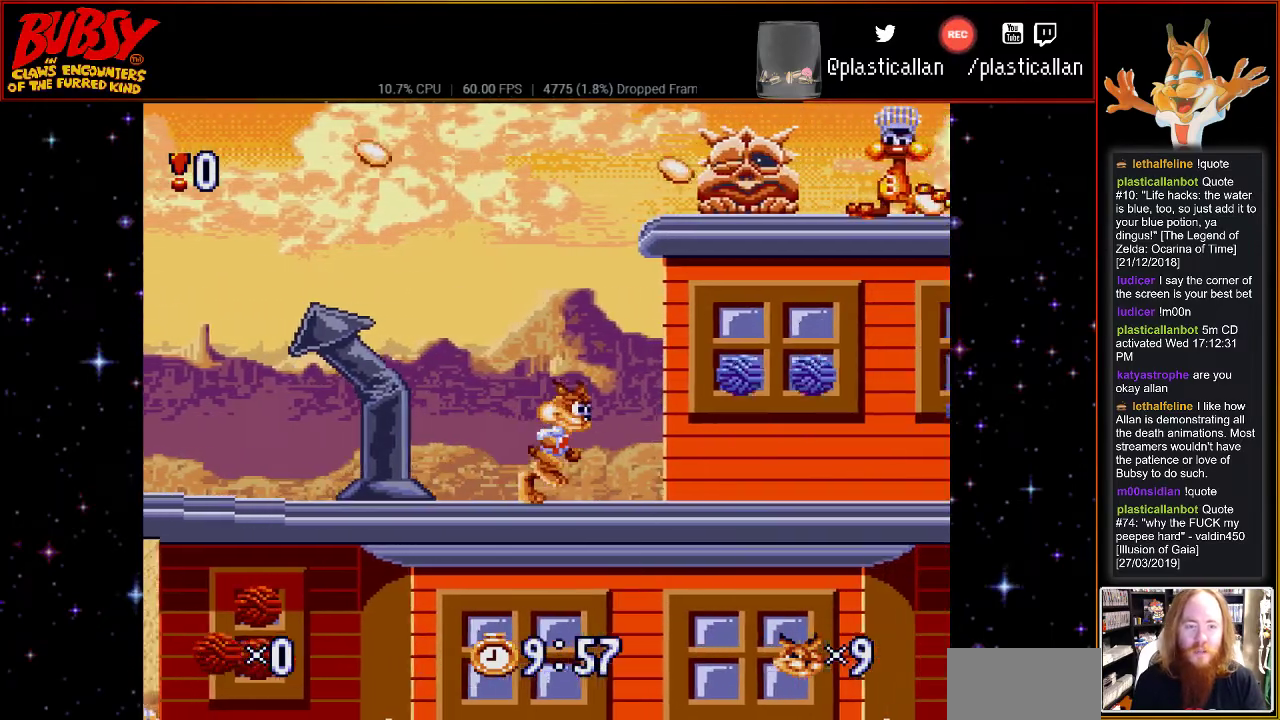
{"buttons": ["DPAD_RIGHT"], "events": [[150, "DPAD_RIGHT", "up"], [367, "DPAD_RIGHT", "down"]]}
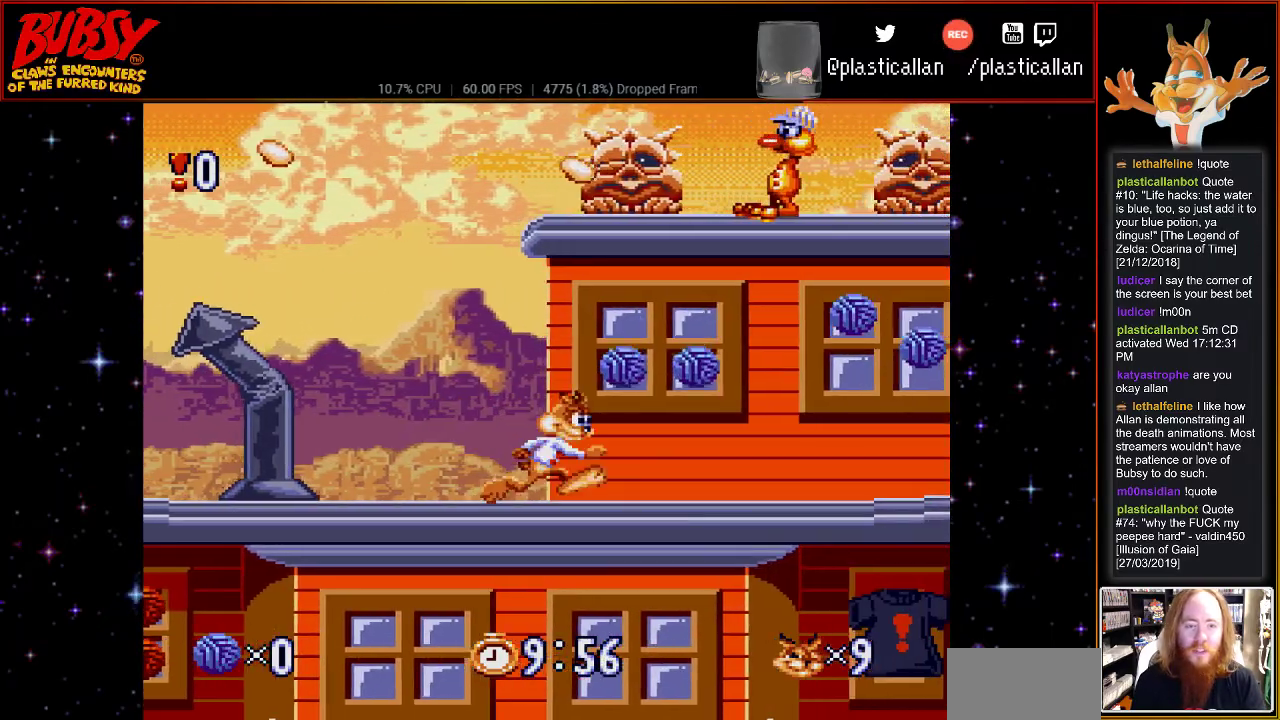
{"buttons": ["DPAD_RIGHT"], "events": []}
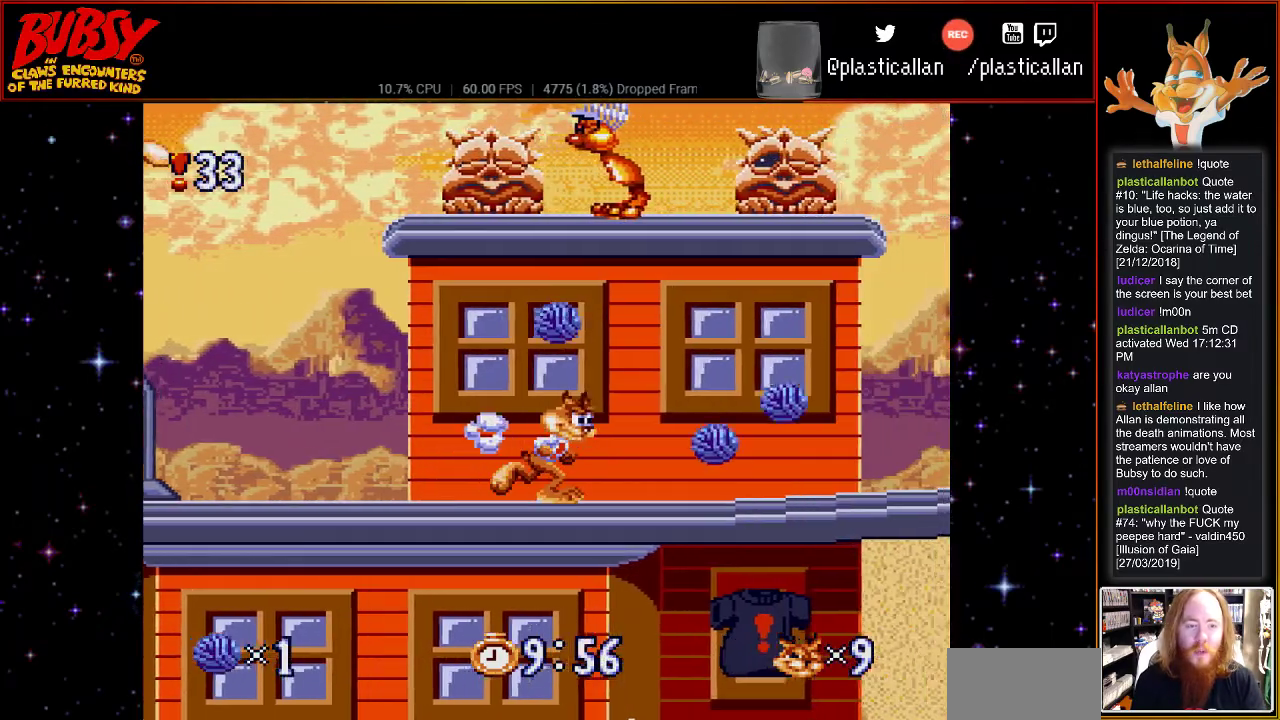
{"buttons": ["DPAD_RIGHT"], "events": [[150, "DPAD_RIGHT", "up"], [350, "DPAD_RIGHT", "down"]]}
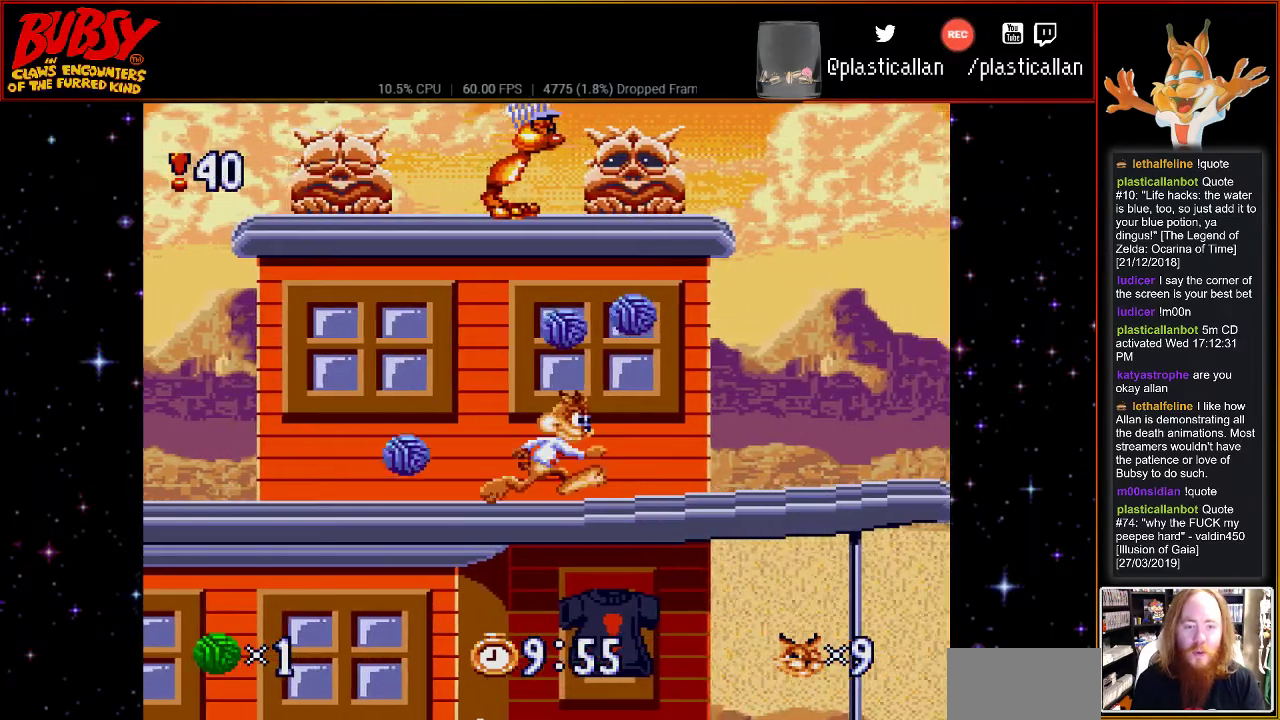
{"buttons": ["DPAD_RIGHT"], "events": []}
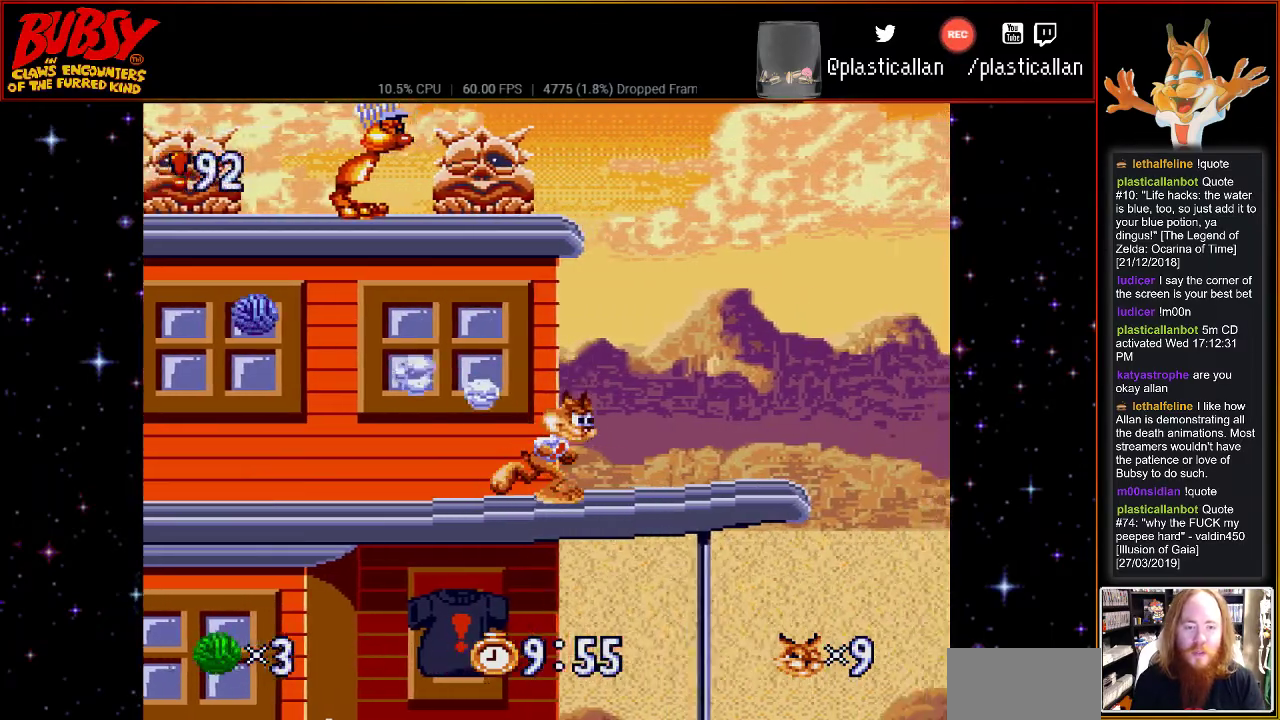
{"buttons": [], "events": [[83, "B", "down"], [150, "B", "up"], [500, "DPAD_RIGHT", "up"]]}
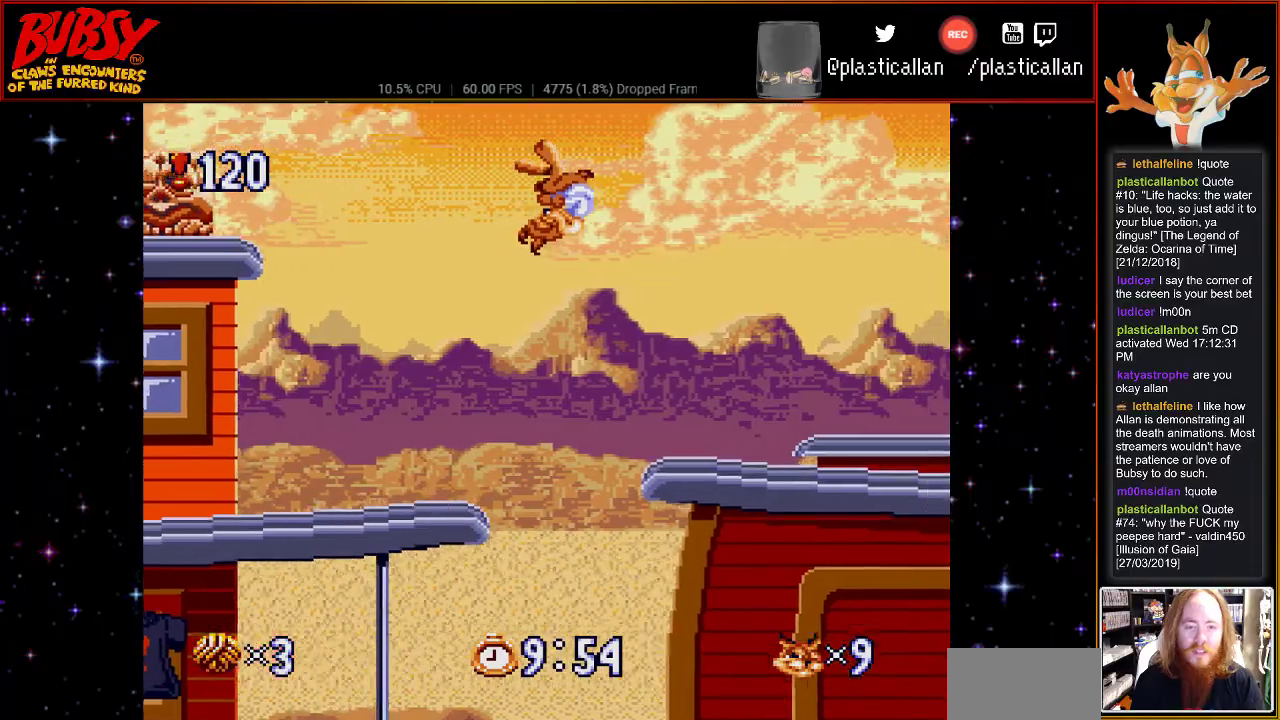
{"buttons": ["Y", "DPAD_LEFT"], "events": [[150, "DPAD_LEFT", "down"], [250, "DPAD_LEFT", "up"], [333, "DPAD_LEFT", "down"], [467, "Y", "down"]]}
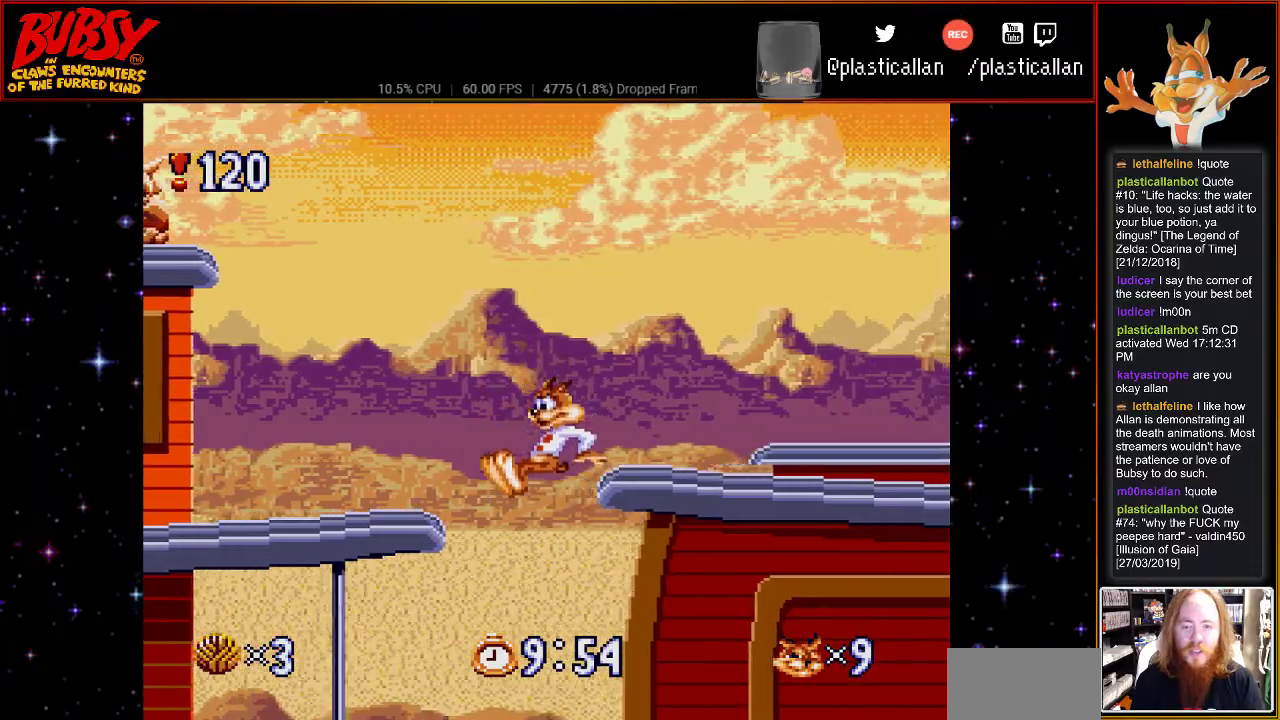
{"buttons": ["DPAD_LEFT"], "events": [[467, "Y", "up"]]}
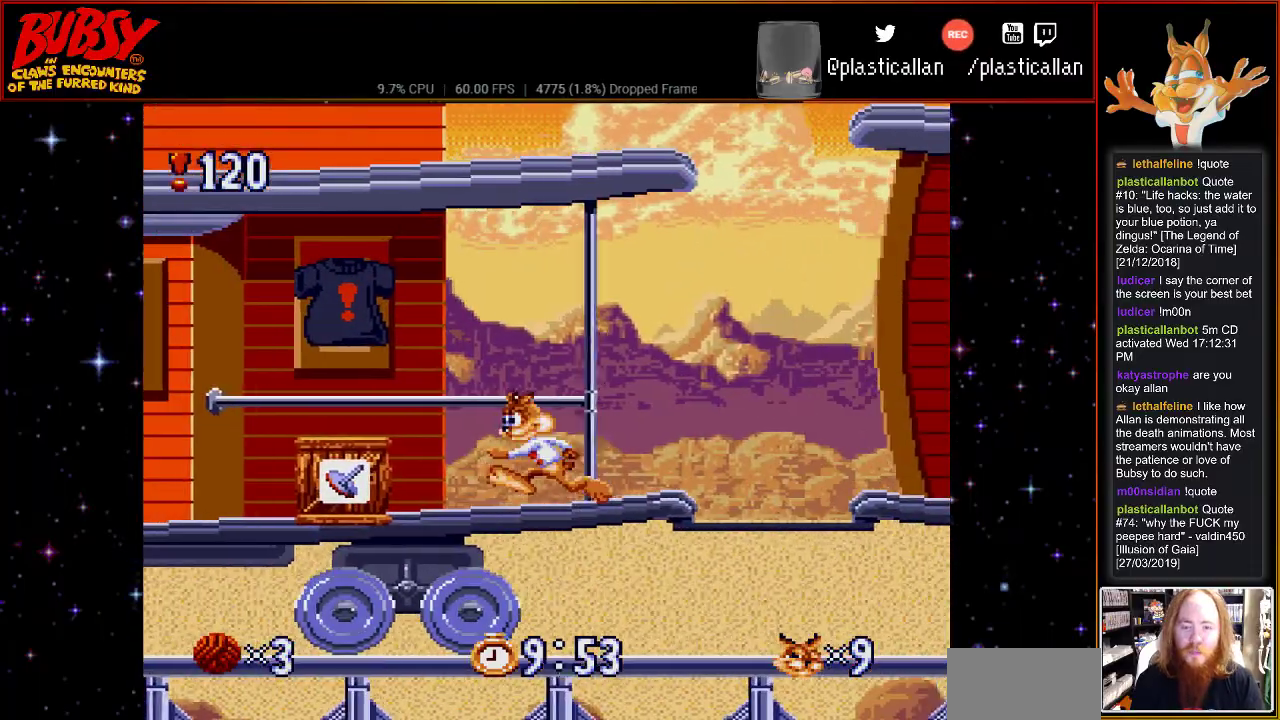
{"buttons": ["B", "DPAD_RIGHT"], "events": [[300, "DPAD_LEFT", "up"], [467, "B", "down"], [500, "DPAD_RIGHT", "down"]]}
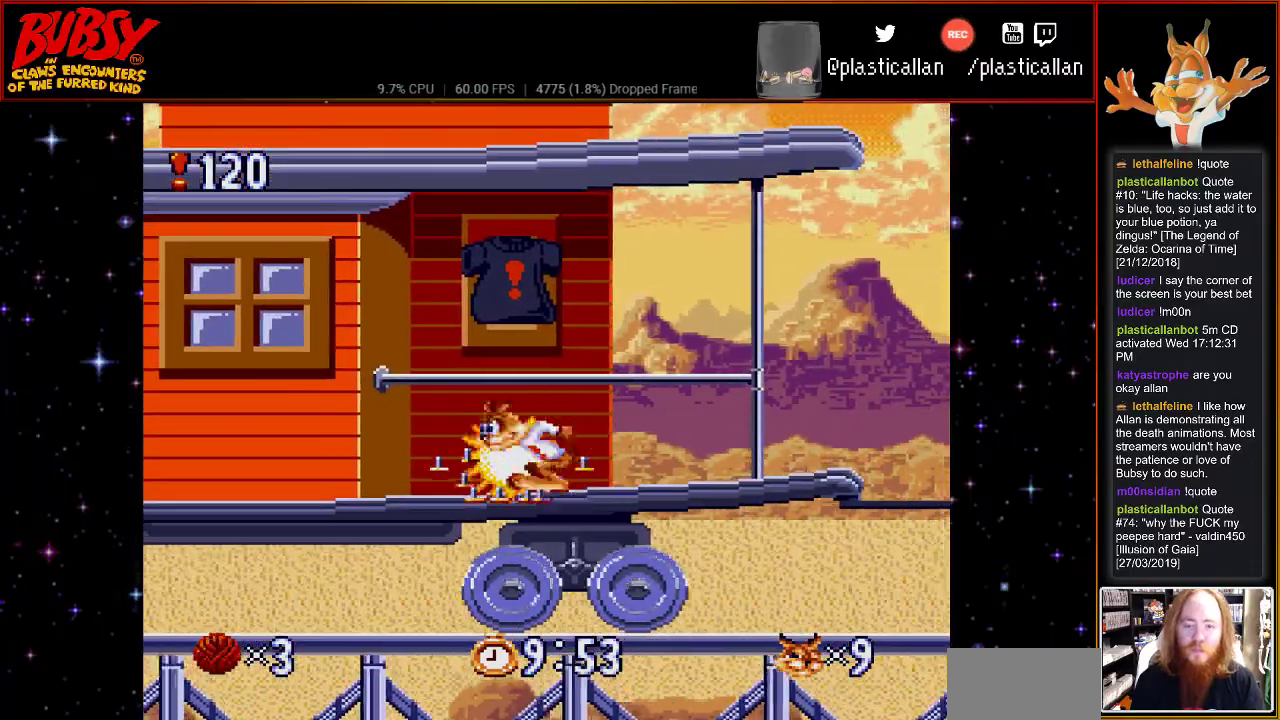
{"buttons": ["DPAD_LEFT"], "events": [[100, "B", "up"], [150, "B", "down"], [317, "B", "up"], [317, "DPAD_DOWN", "down"], [367, "DPAD_LEFT", "down"], [367, "DPAD_RIGHT", "up"], [400, "DPAD_DOWN", "up"]]}
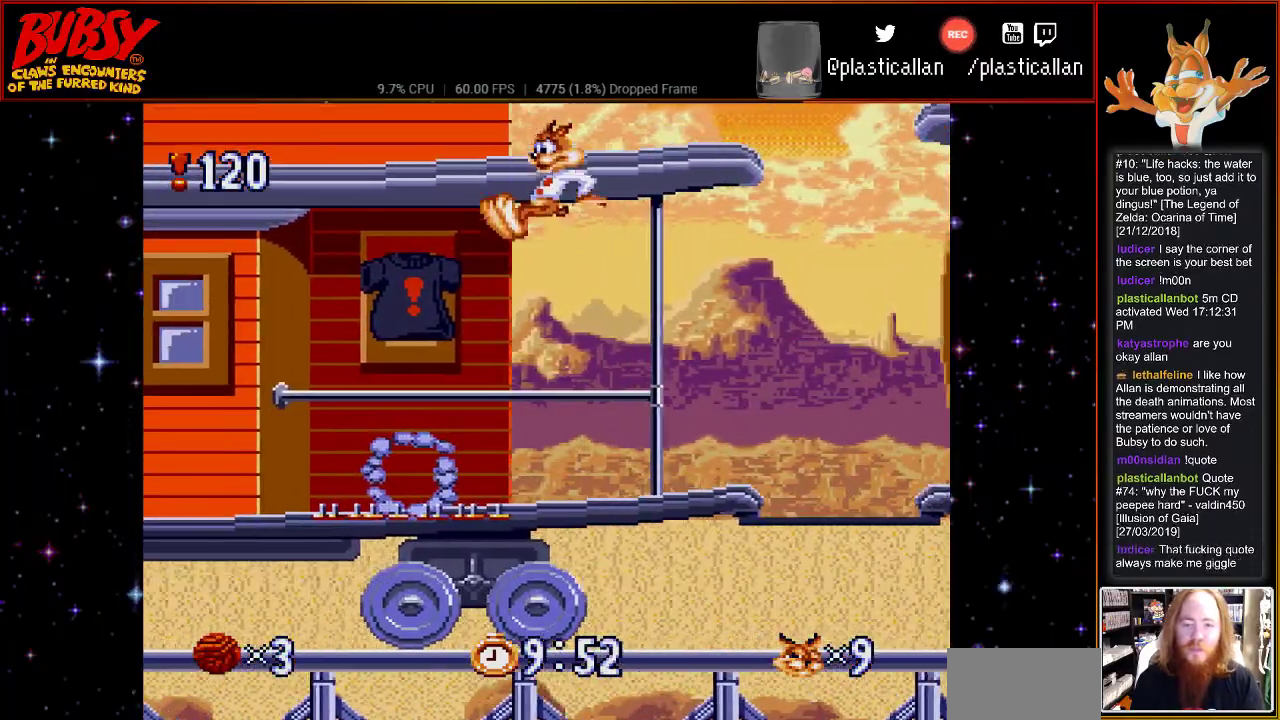
{"buttons": [], "events": [[33, "DPAD_UP", "down"], [67, "DPAD_LEFT", "up"], [67, "DPAD_RIGHT", "down"], [67, "DPAD_UP", "up"], [217, "DPAD_RIGHT", "up"]]}
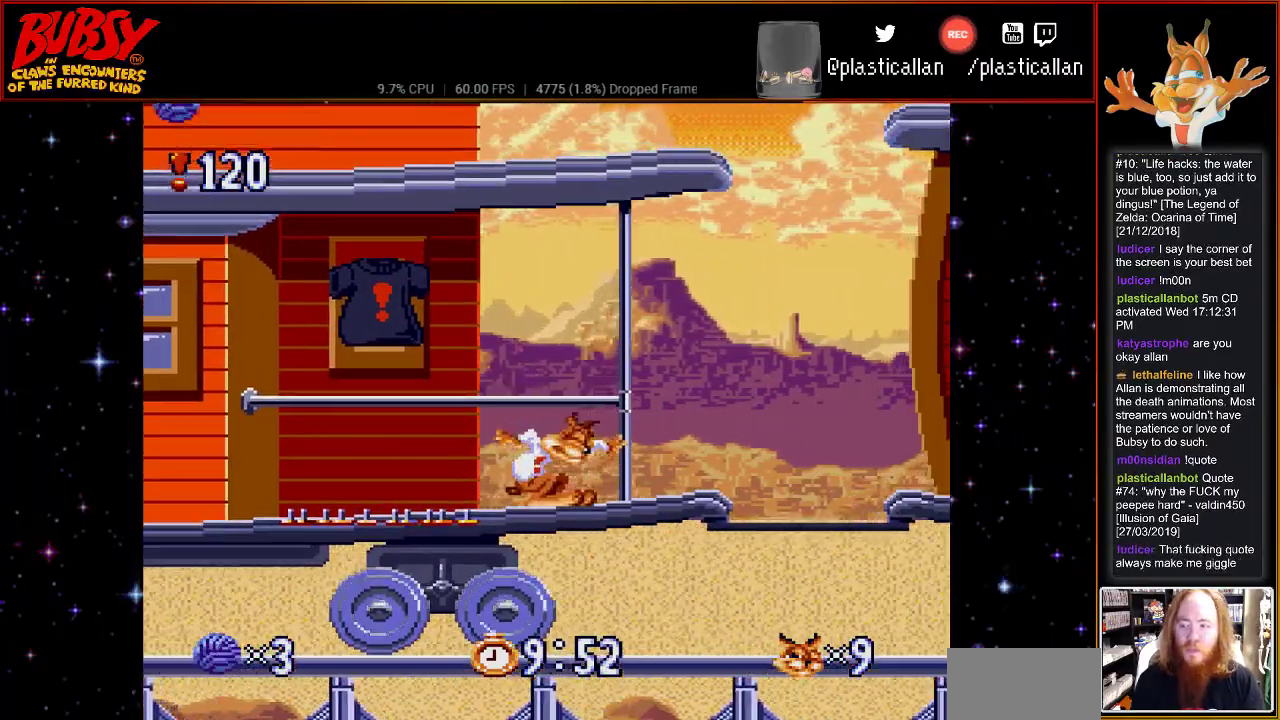
{"buttons": ["DPAD_LEFT"], "events": [[350, "DPAD_LEFT", "down"], [400, "B", "down"], [467, "B", "up"]]}